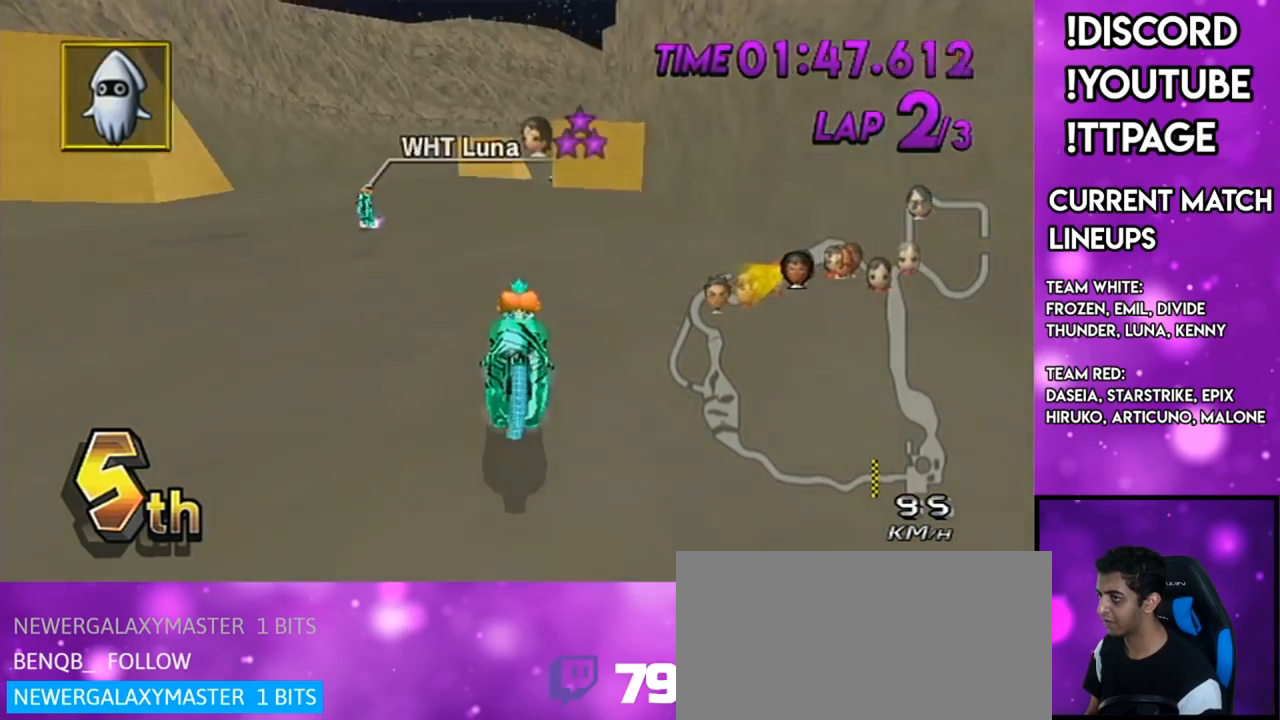
Gameplay with a controller (Nintendo layout); each line is a JSON object with the inputs held at the frame after it. "events" lists button and stick changes between this image and that frame as [ms after this image, input, new state], when the widget could be followed in between. Not read: L3 R3.
{"buttons": ["A", "X"], "left_stick": "center", "right_stick": "center", "events": [[50, "X", "up"], [200, "X", "down"], [350, "left_stick", "left"], [450, "left_stick", "center"]]}
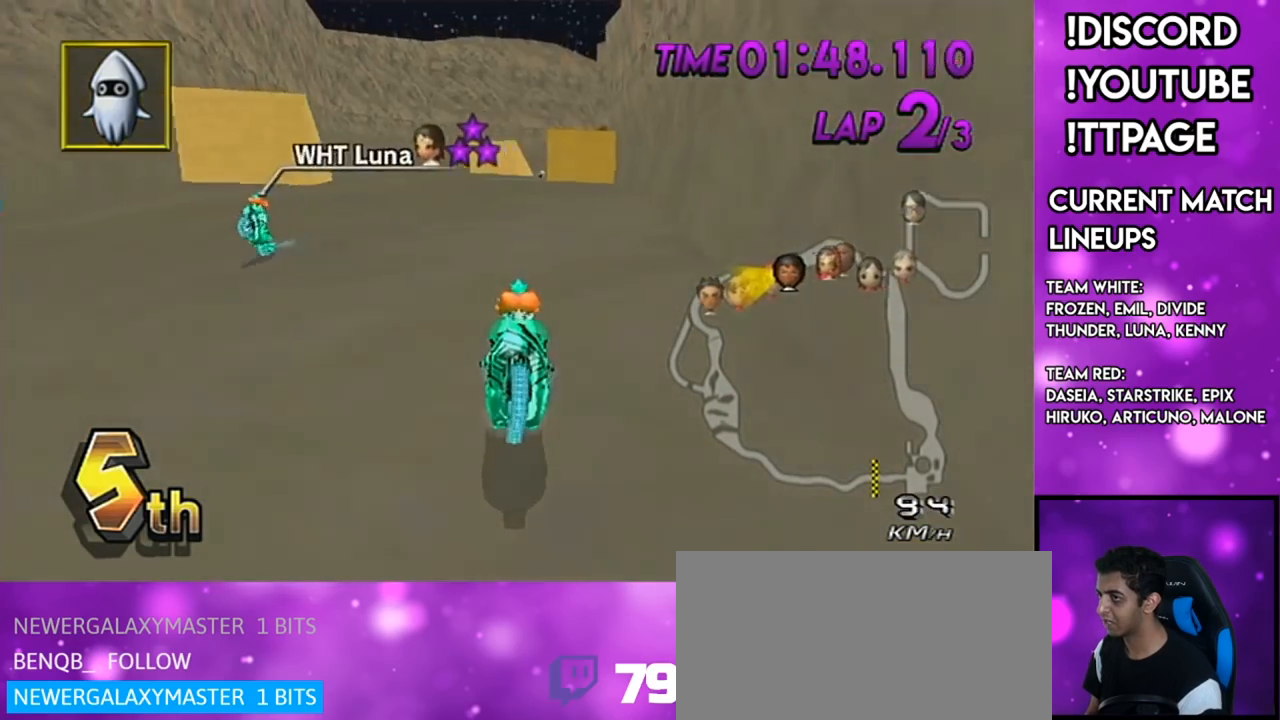
{"buttons": ["A"], "left_stick": "center", "right_stick": "center", "events": [[317, "X", "up"]]}
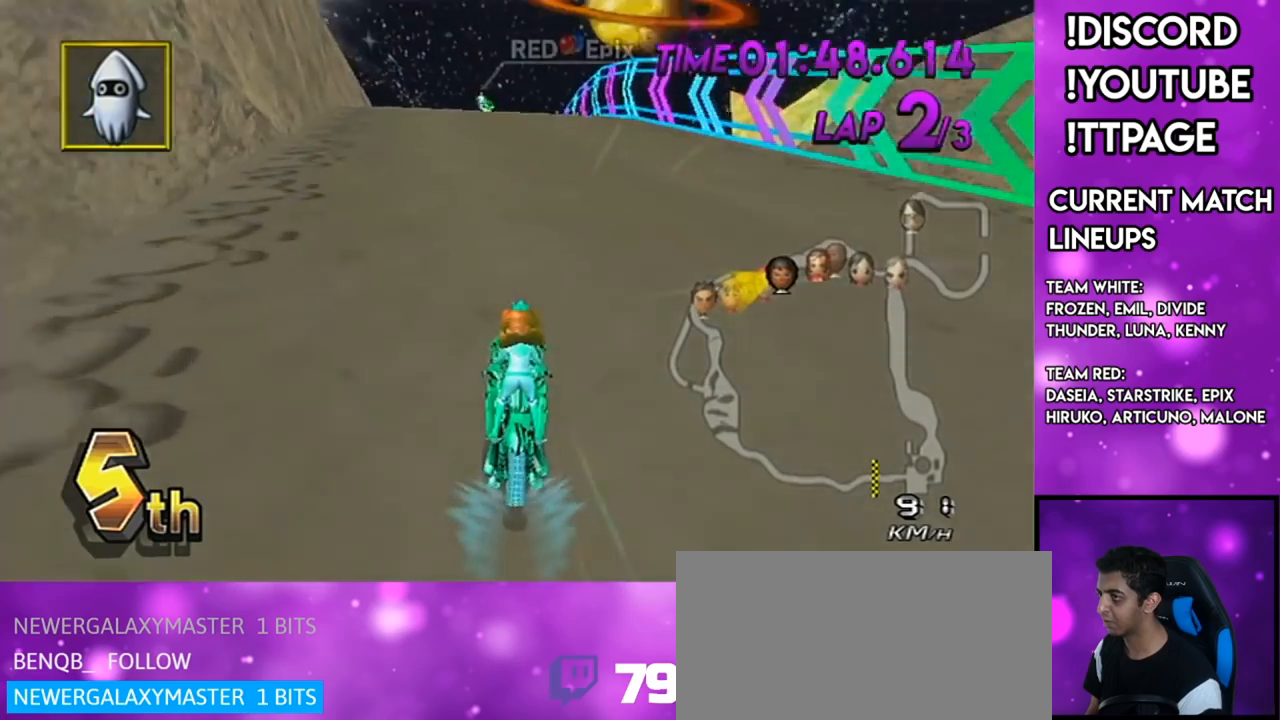
{"buttons": ["A"], "left_stick": "center", "right_stick": "center"}
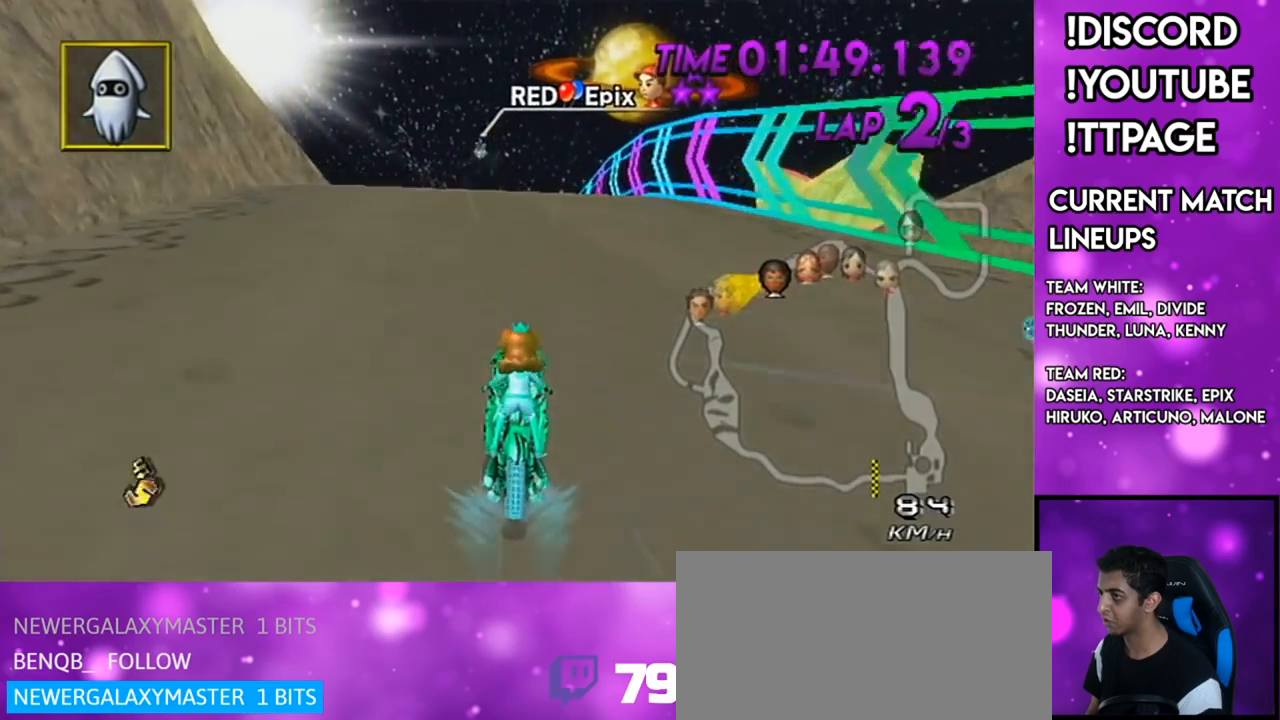
{"buttons": ["A"], "left_stick": "center", "right_stick": "center"}
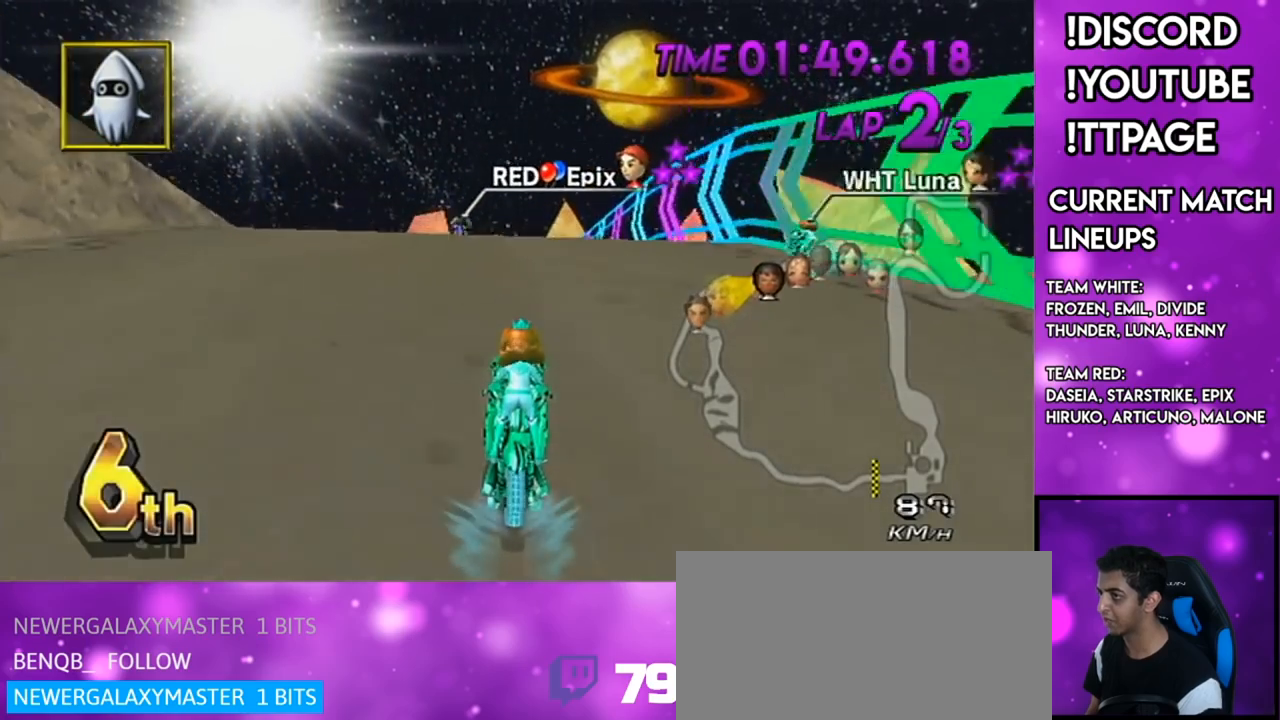
{"buttons": ["A"], "left_stick": "center", "right_stick": "center", "events": []}